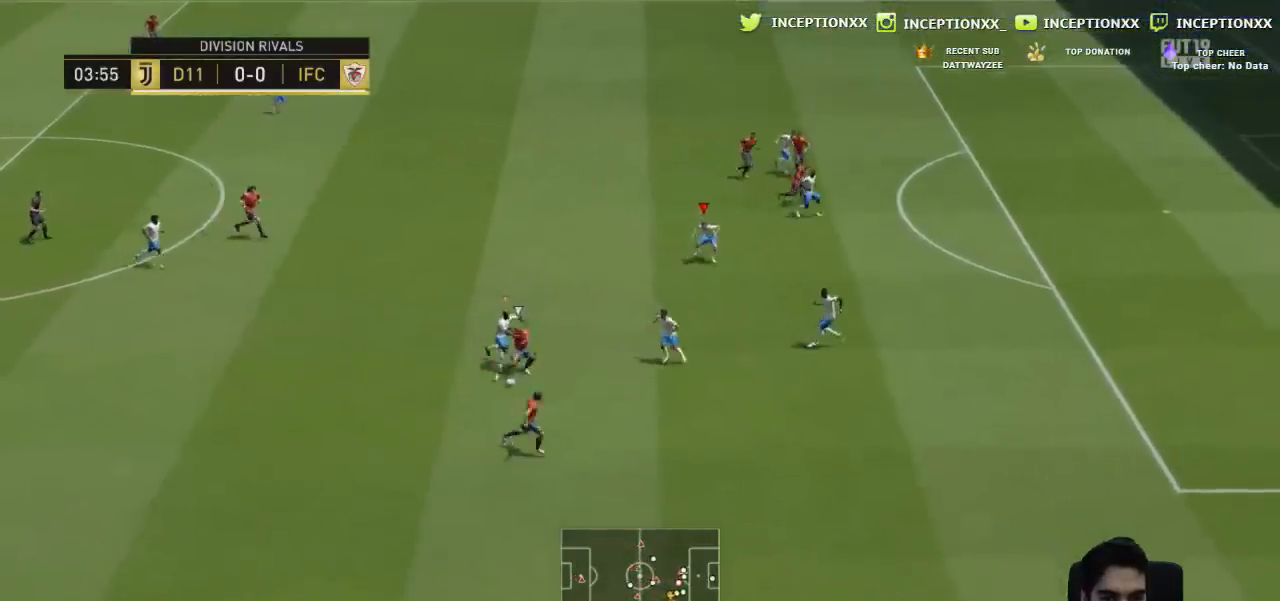
Gameplay with a controller (PlayStation layout); each line is a JSON object with the inputs held at the frame after it. "events" lists button and stick changes between this image and that frame as [ms after this image, input, new state], when the widget could be followed in between.
{"buttons": ["R1", "R2"], "left_stick": "right", "right_stick": "center", "events": [[16, "L3", "up"], [384, "R1", "down"]]}
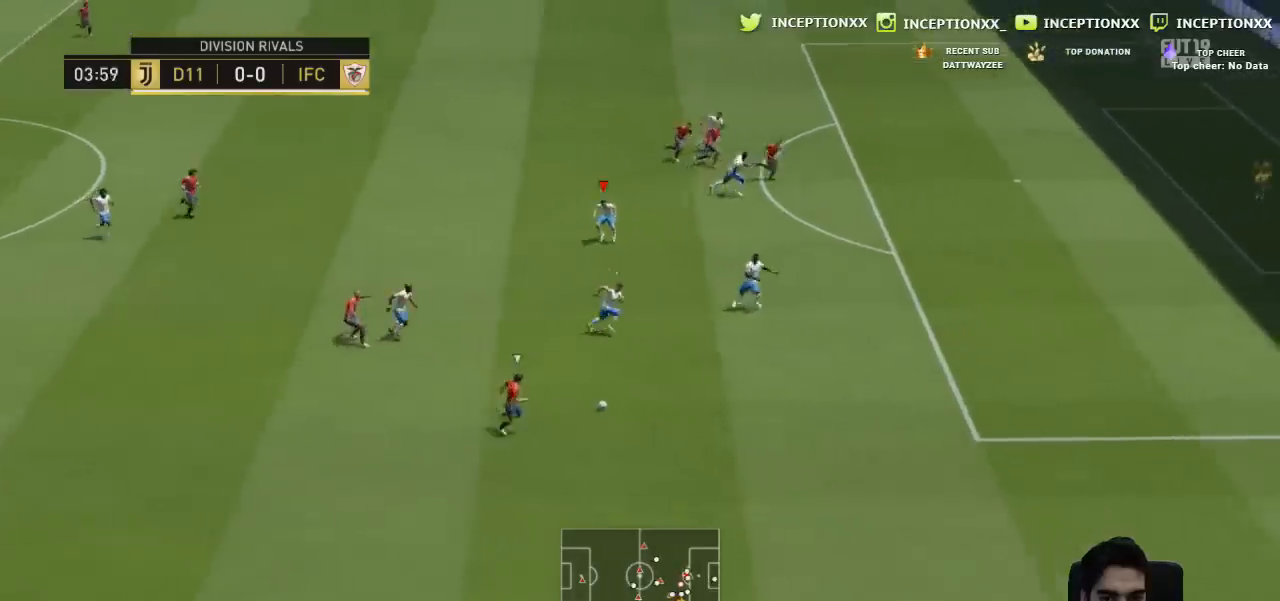
{"buttons": ["R1", "R2"], "left_stick": "right", "right_stick": "center", "events": [[34, "R1", "up"], [467, "R1", "down"]]}
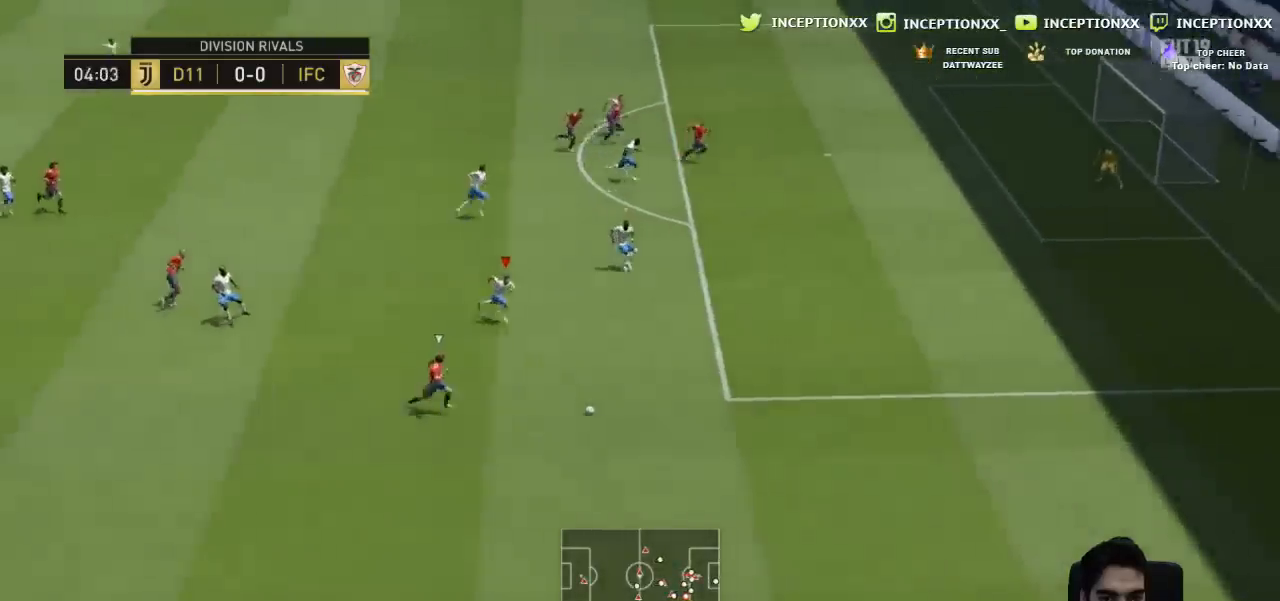
{"buttons": ["L2"], "left_stick": "right", "right_stick": "center", "events": [[133, "R1", "up"], [183, "L2", "down"], [183, "R2", "up"], [317, "R1", "down"], [384, "R1", "up"]]}
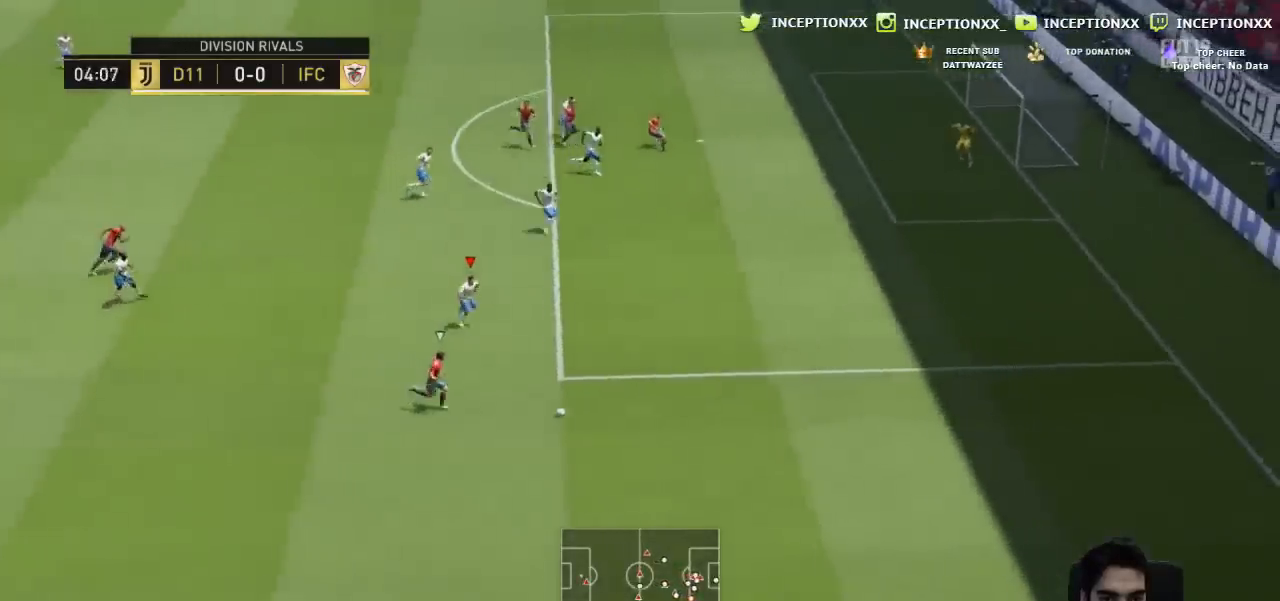
{"buttons": ["L2"], "left_stick": "down-right", "right_stick": "center", "events": [[67, "L2", "up"], [134, "L2", "down"], [467, "left_stick", "down-right"]]}
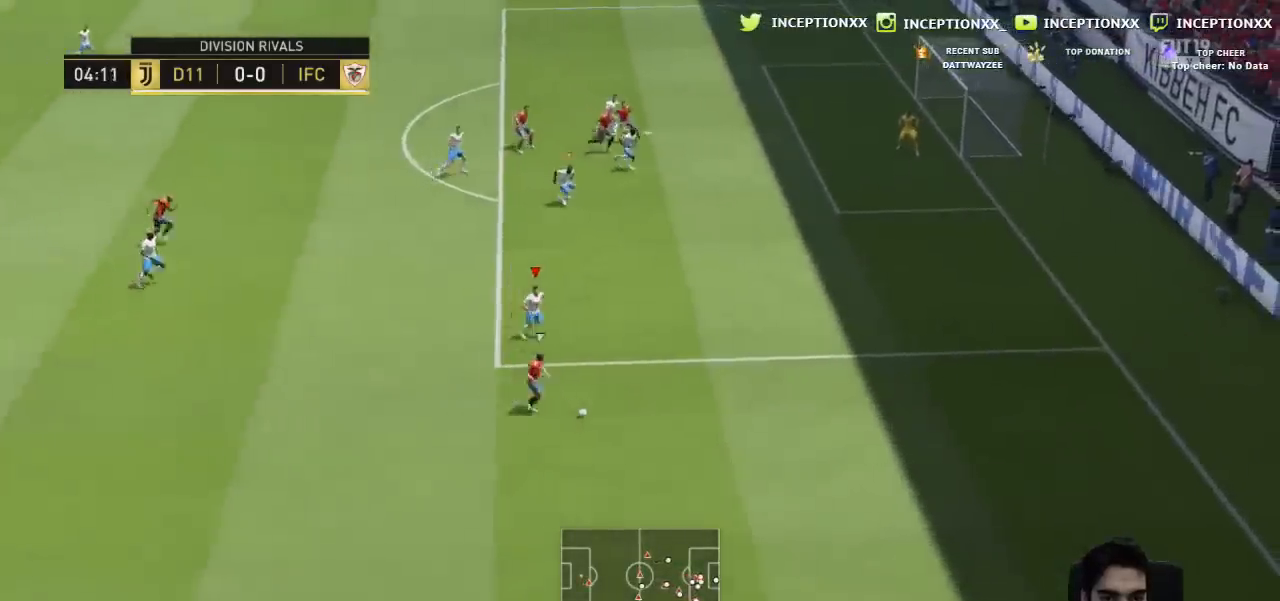
{"buttons": [], "left_stick": "right", "right_stick": "center", "events": [[100, "left_stick", "center"], [150, "L2", "up"], [150, "R2", "down"], [233, "R2", "up"], [450, "left_stick", "right"]]}